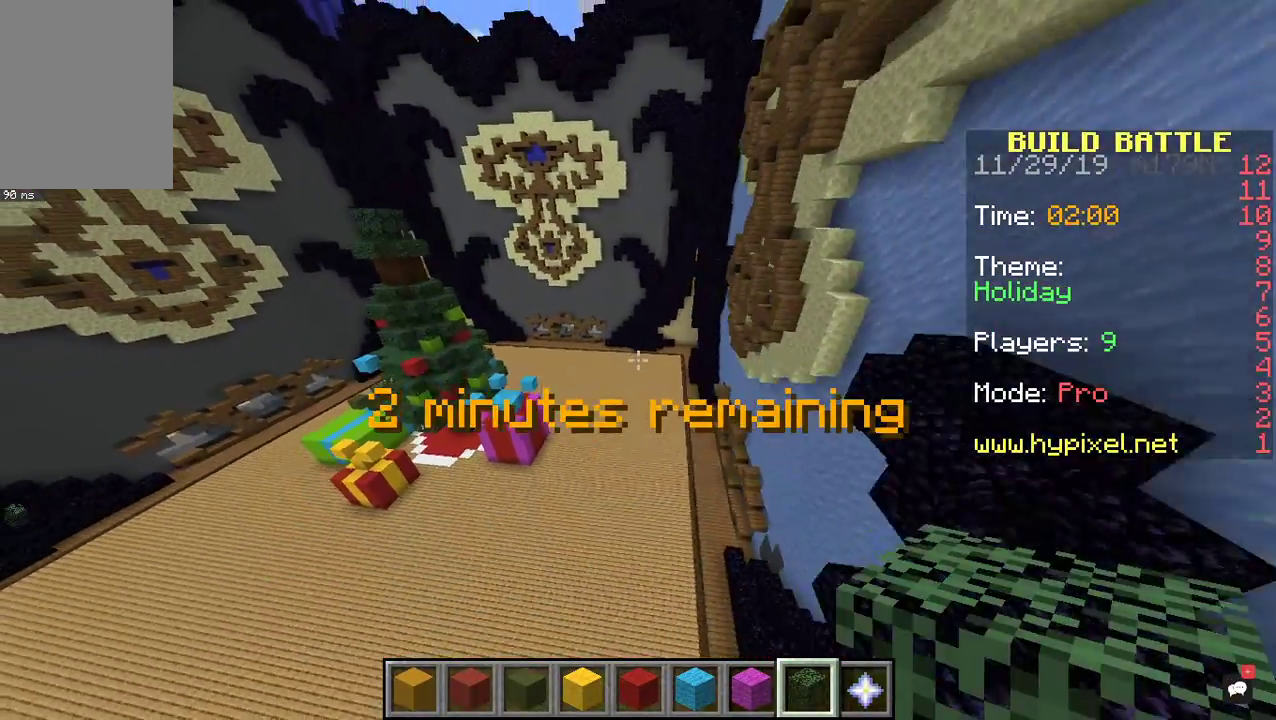
Gameplay with keyboard and mouse; each line is a JSON object with the keys and mouse buttons held at the frame after it. "events" lists presses ("down") and releases ("up") of "a", "d", "s", "space", "w", "mouse_left" and "mouse_right" between this image and that frame as [ms after this image, input, new state], when the widget could be followed in between. "mouse_left", "mouse_right" = the "left", "right" buttons of the "mouse" list. No other keys are recorded. Fast repeated clicks can show as one long hold. Mouse movement is not recorded.
{"keys": ["a", "w"], "mouse": [], "events": [[67, "w", "down"]]}
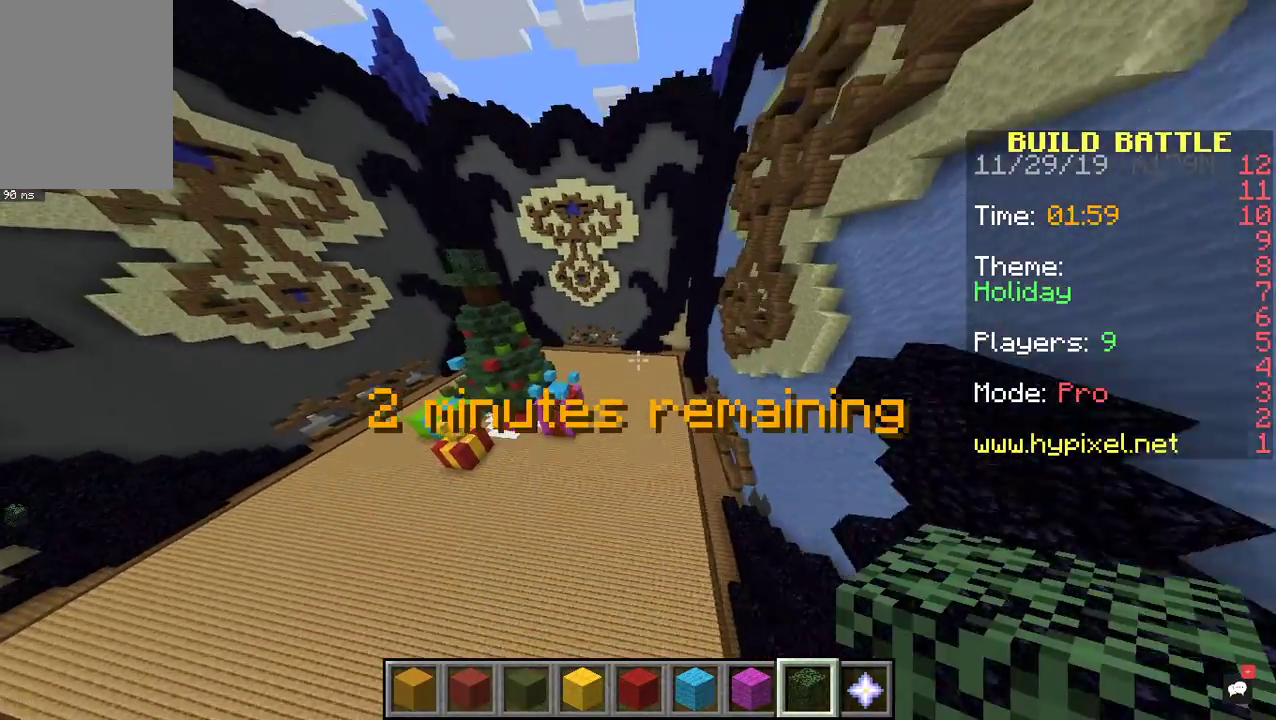
{"keys": ["a", "w"], "mouse": [], "events": []}
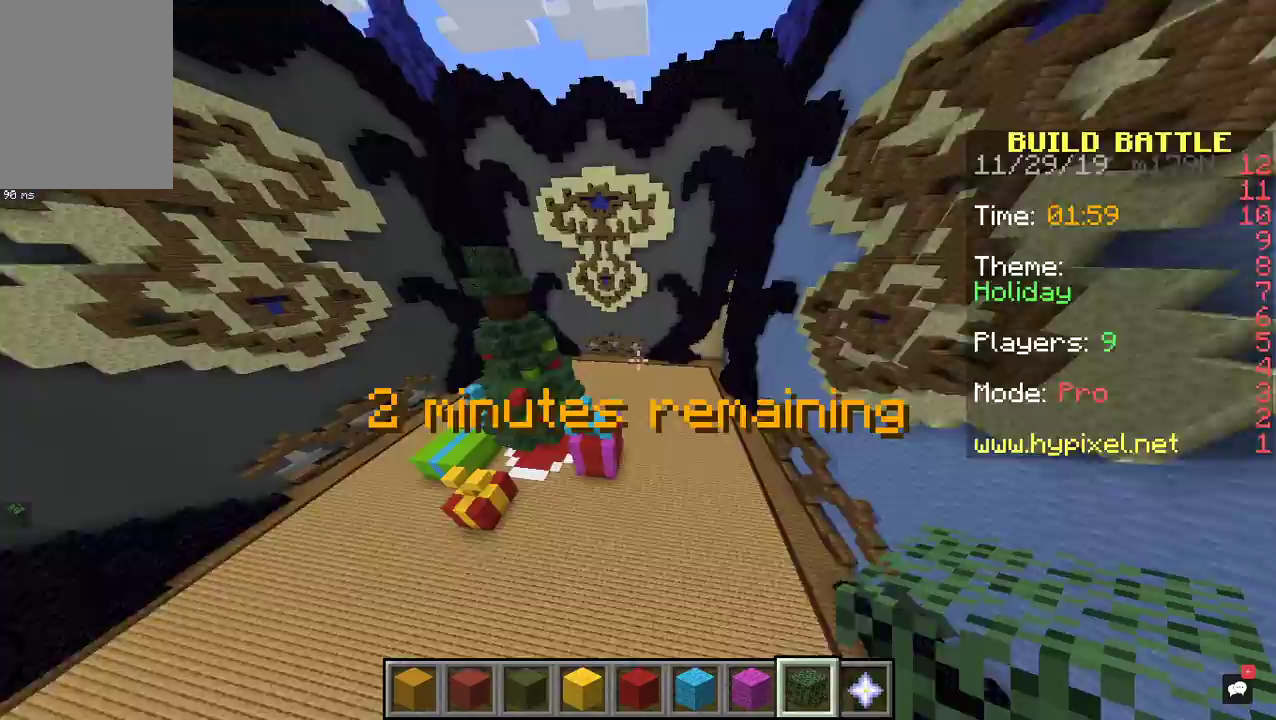
{"keys": ["a", "w"], "mouse": [], "events": []}
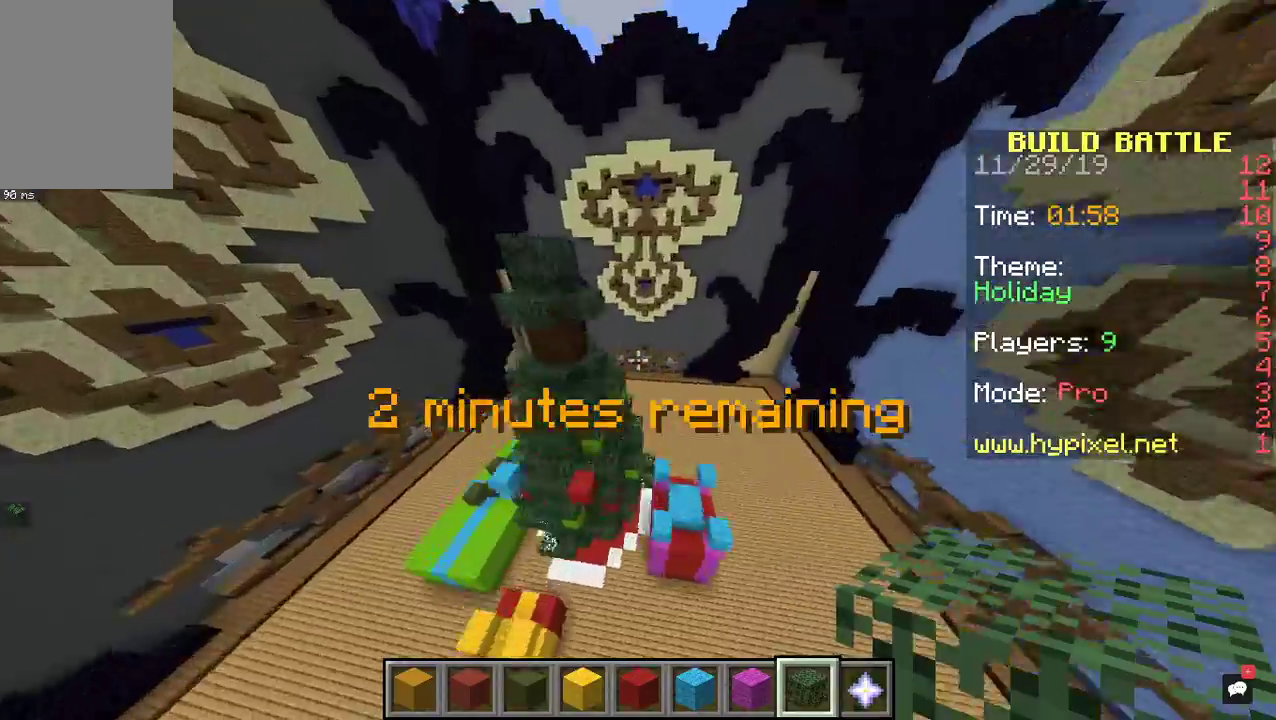
{"keys": ["a", "w"], "mouse": [], "events": []}
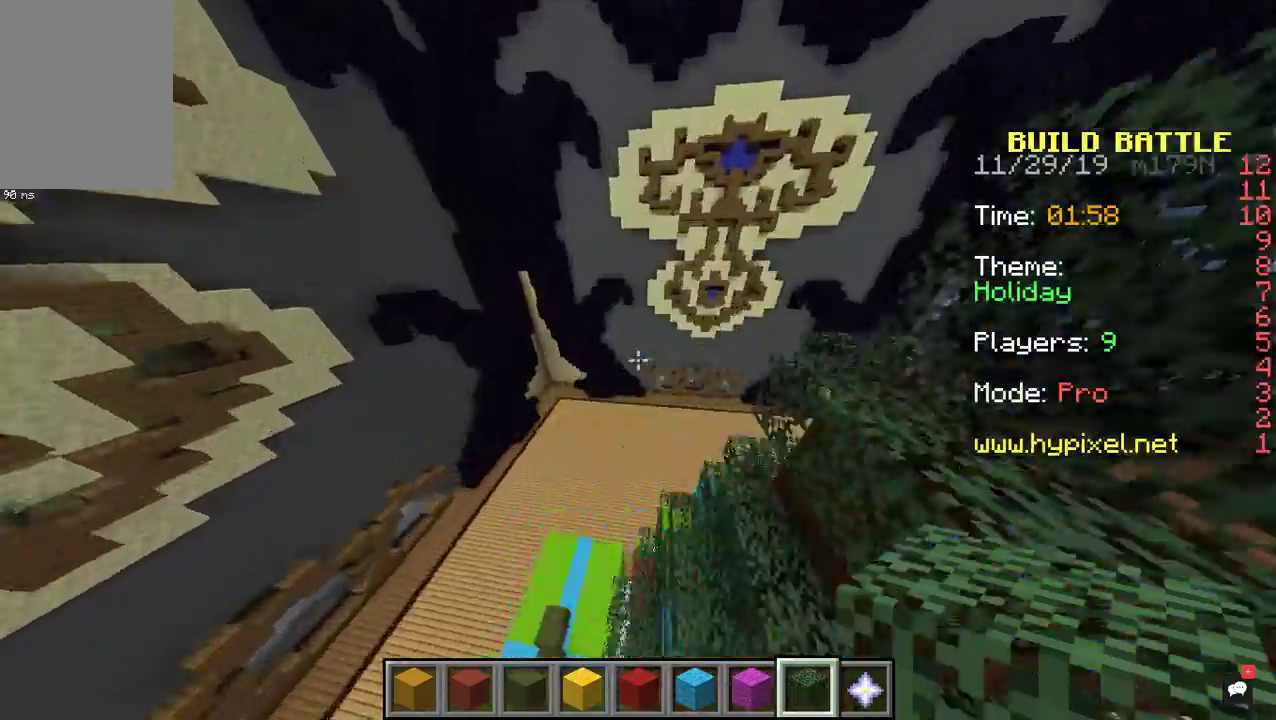
{"keys": ["a", "w"], "mouse": [], "events": []}
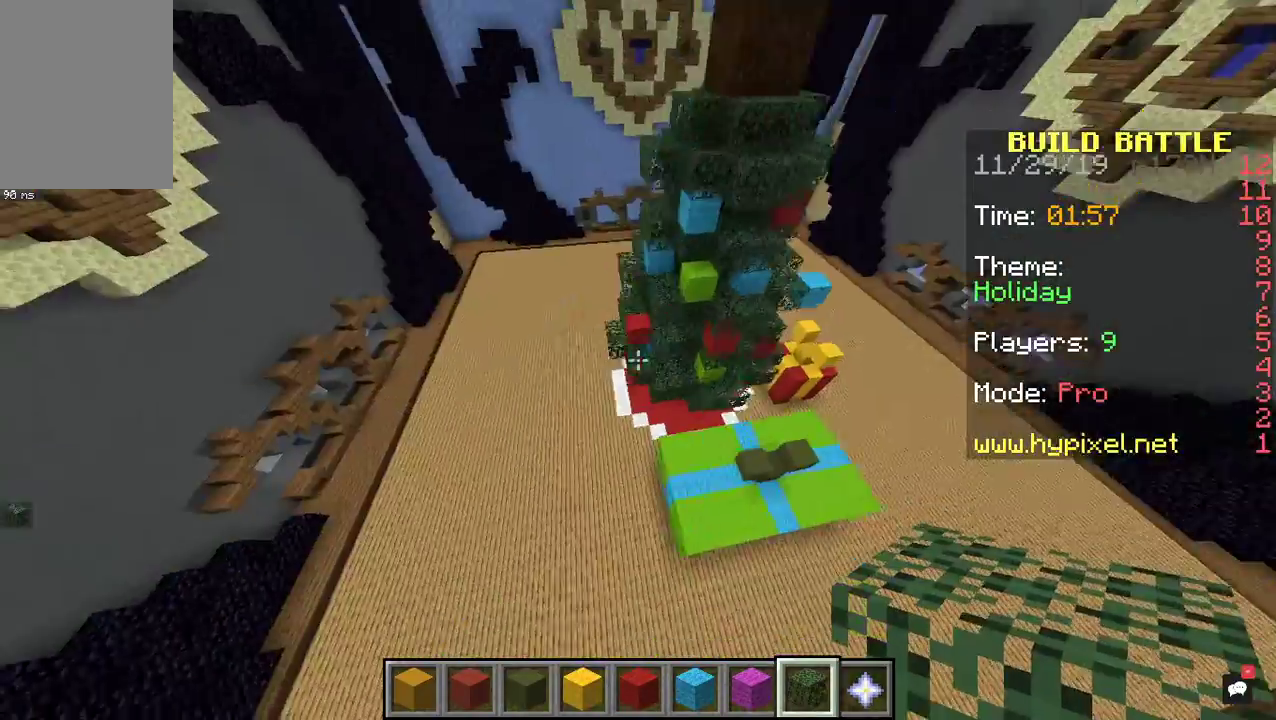
{"keys": ["a", "w"], "mouse": [], "events": []}
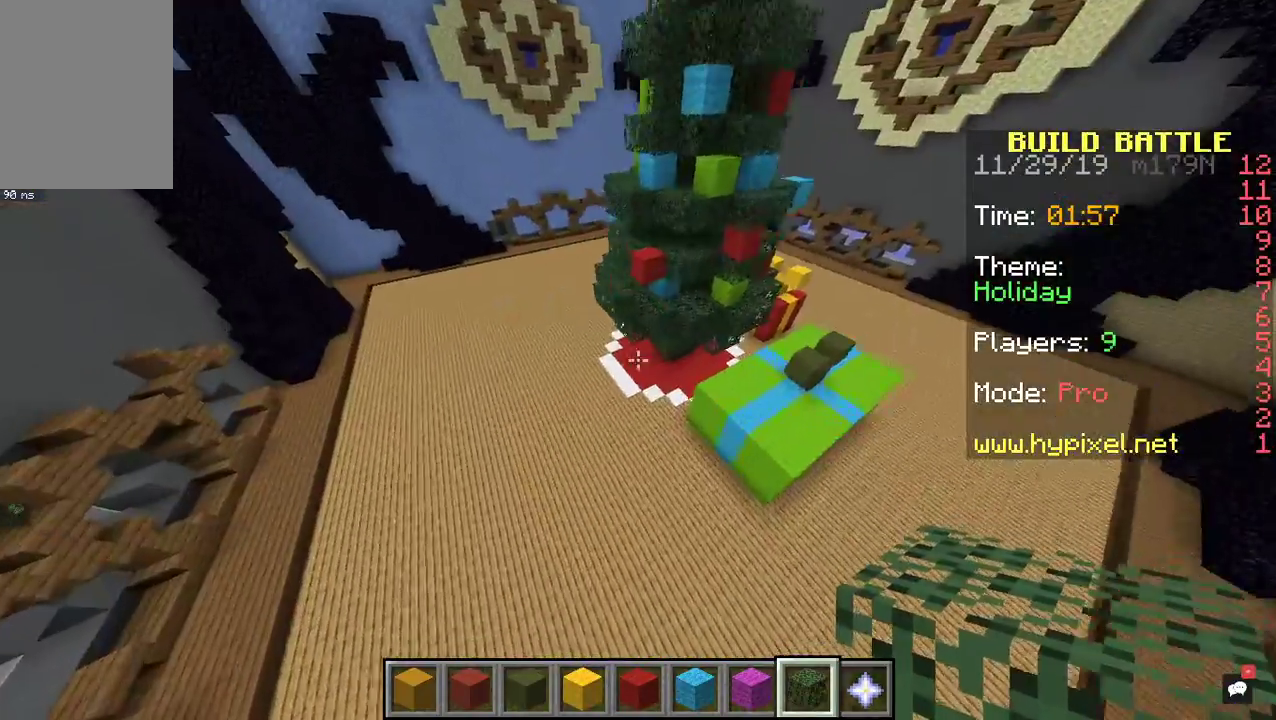
{"keys": ["a", "w"], "mouse": [], "events": []}
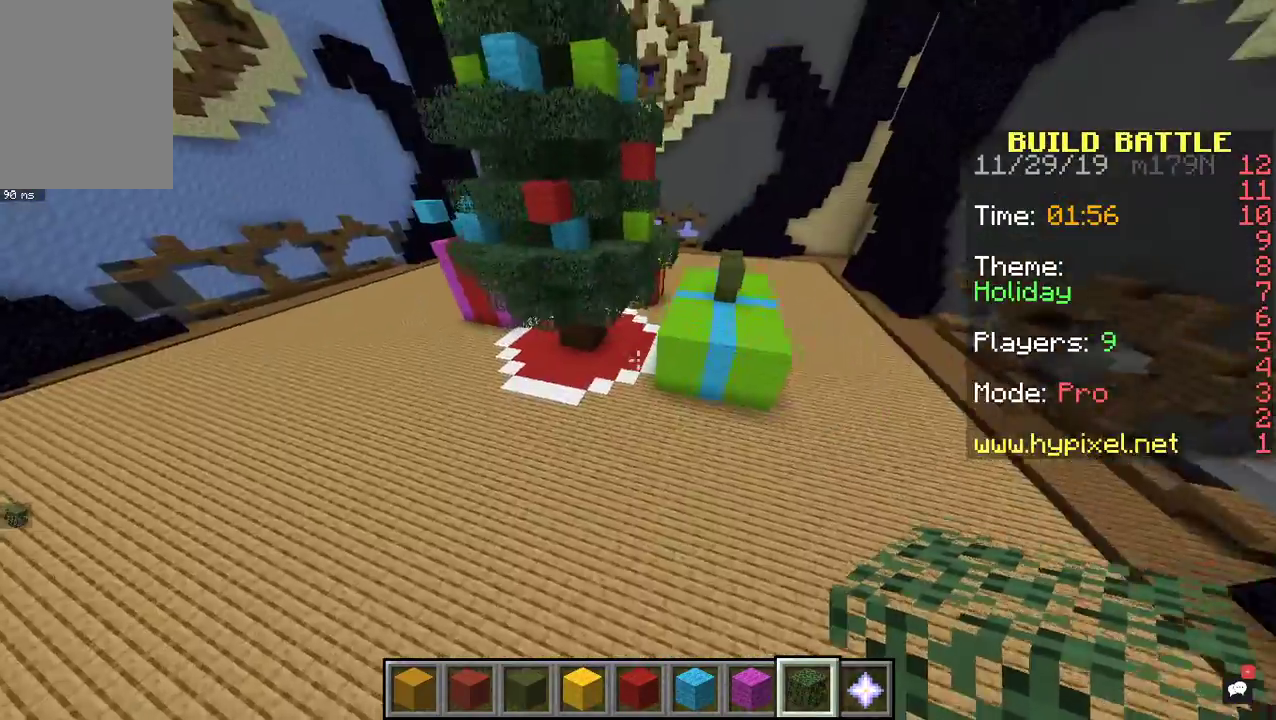
{"keys": ["a", "w"], "mouse": [], "events": []}
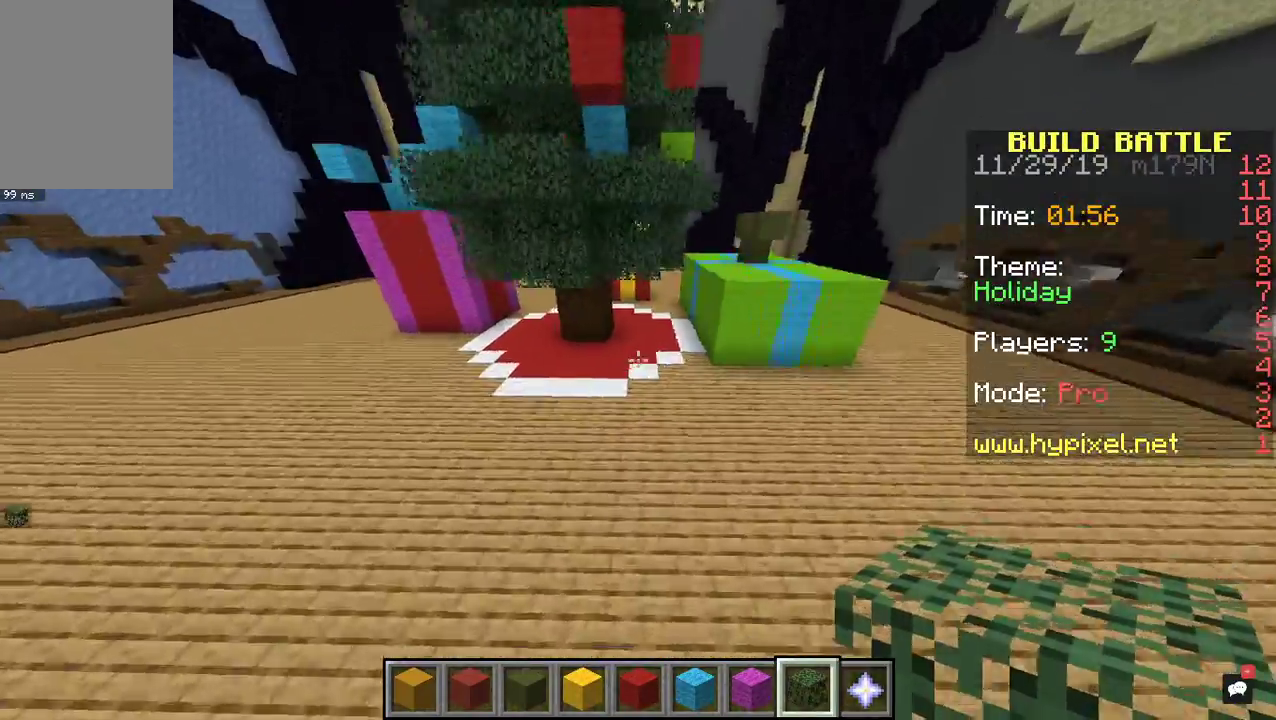
{"keys": ["a"], "mouse": [], "events": [[200, "w", "up"]]}
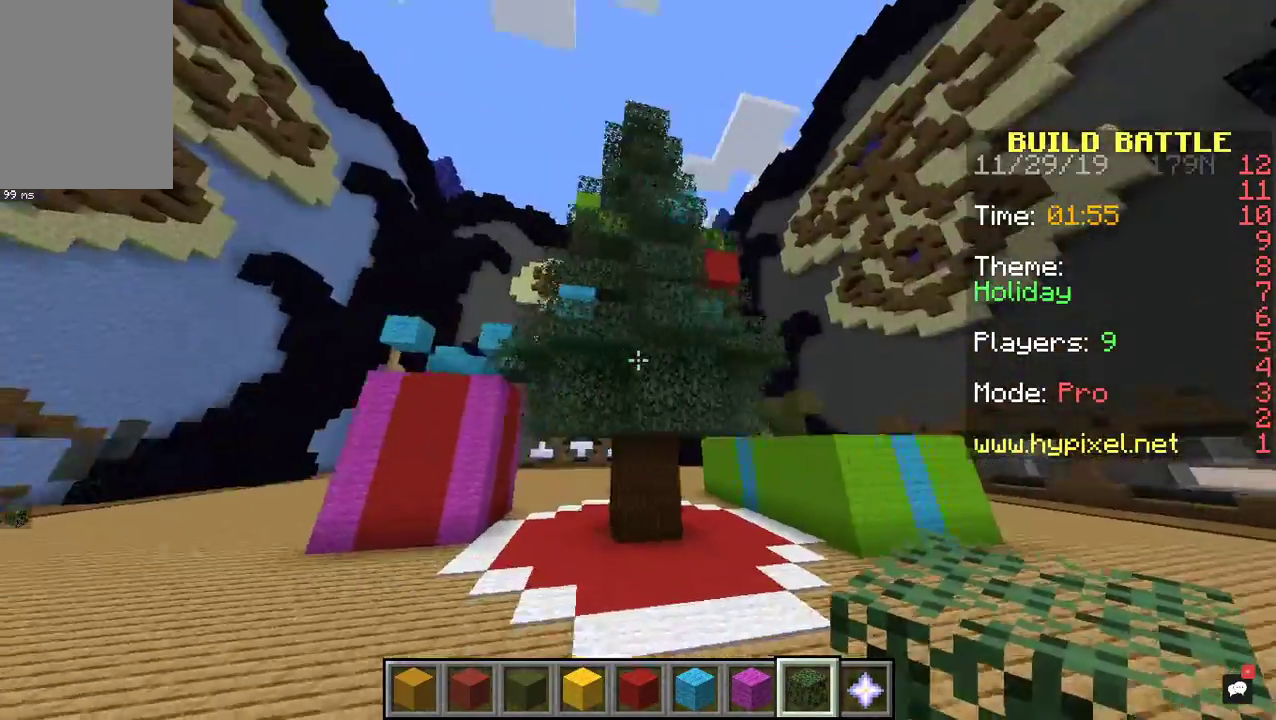
{"keys": ["a"], "mouse": [], "events": []}
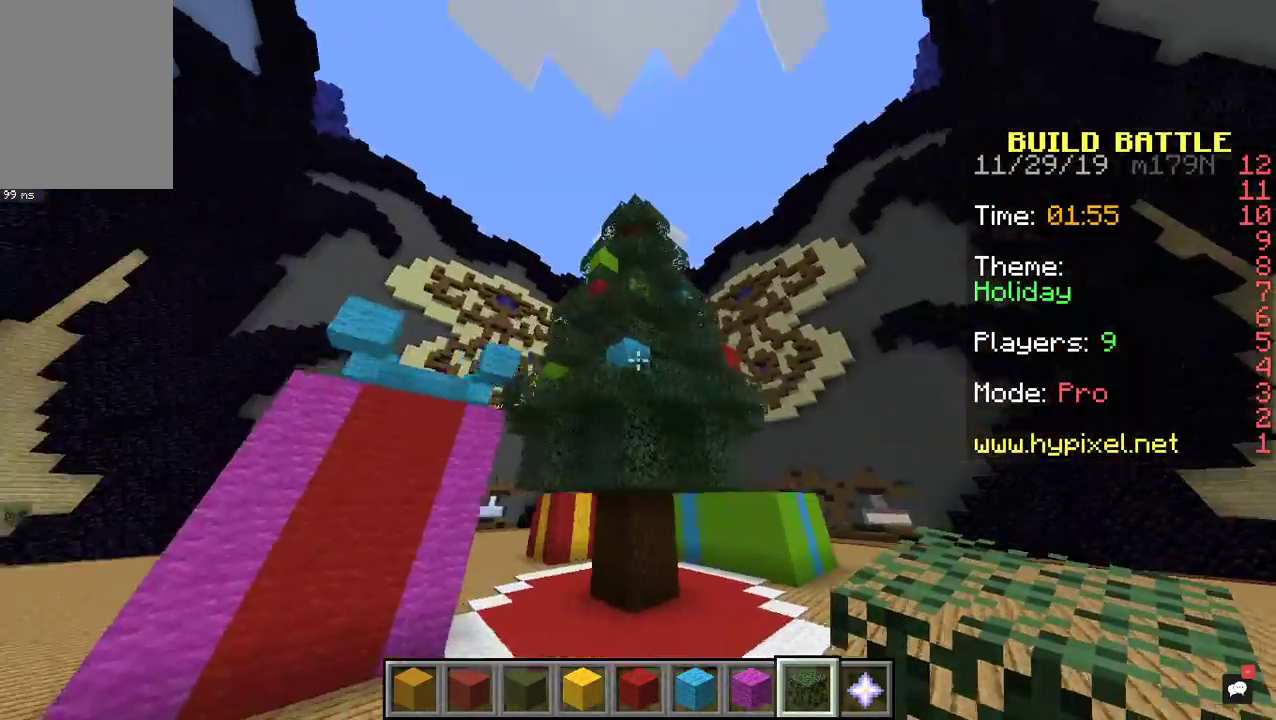
{"keys": ["a"], "mouse": [], "events": []}
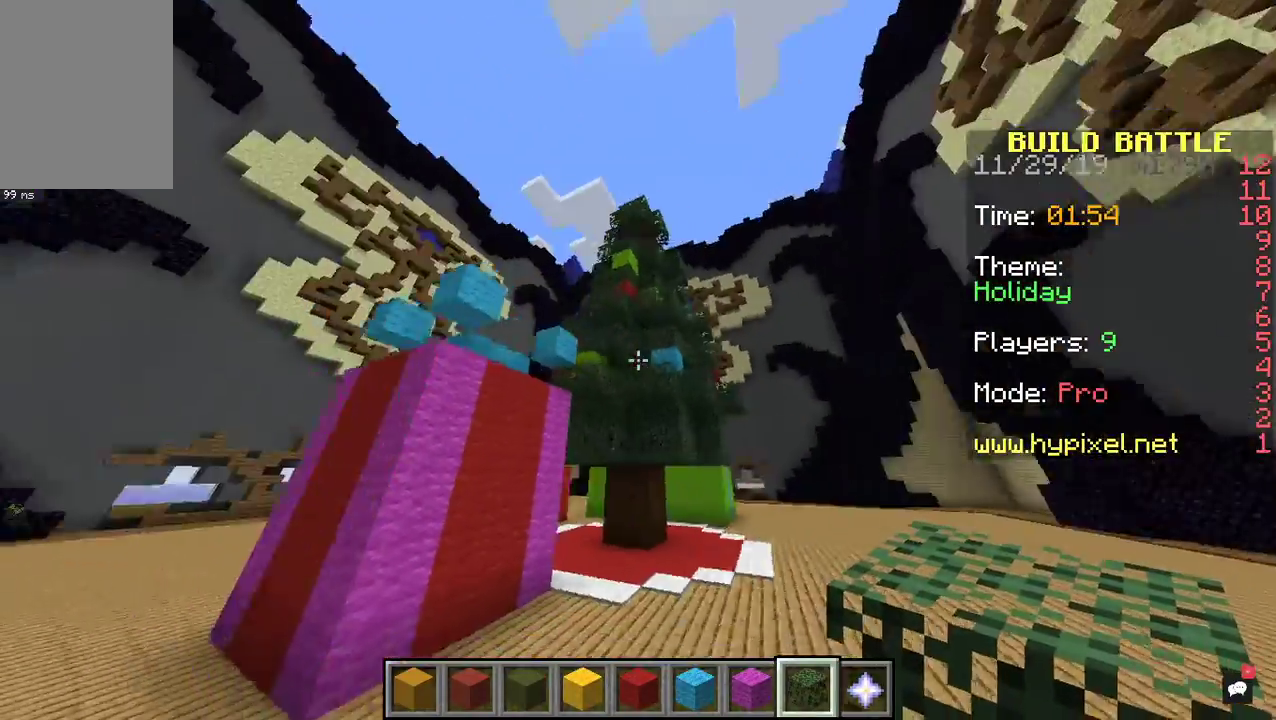
{"keys": [], "mouse": [], "events": [[400, "a", "up"]]}
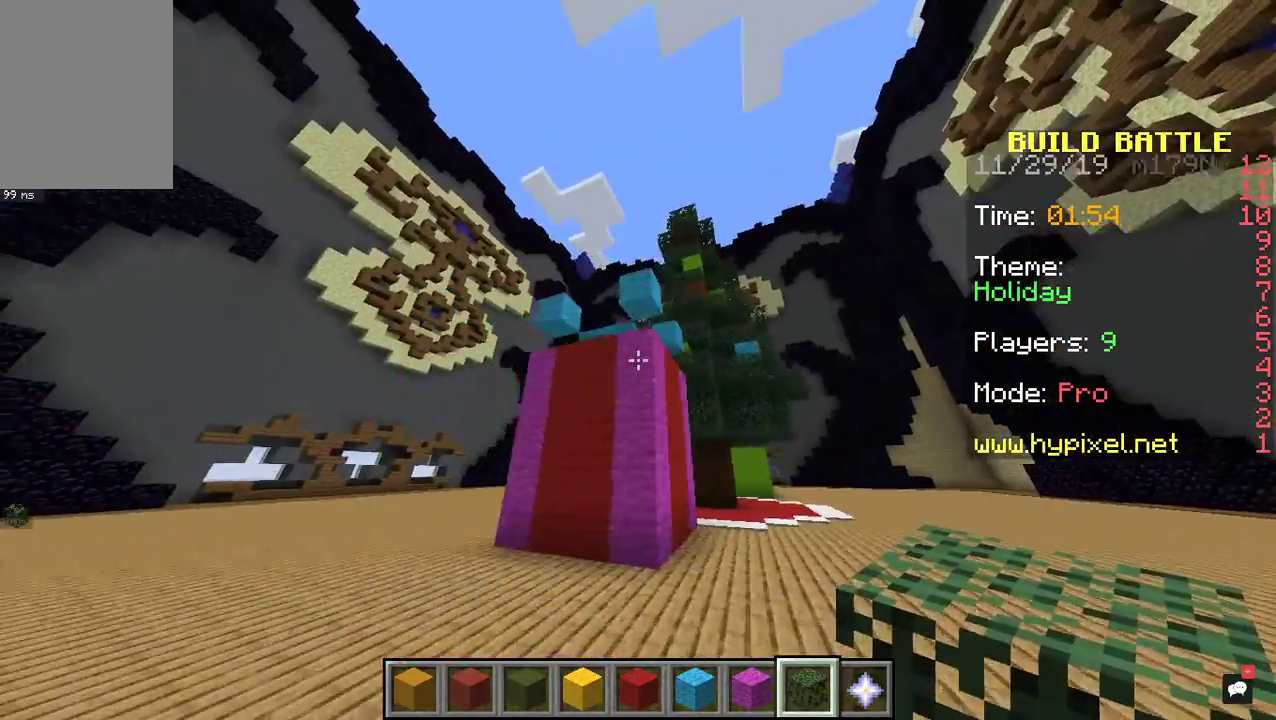
{"keys": ["d", "w"], "mouse": [], "events": [[67, "d", "down"], [500, "w", "down"]]}
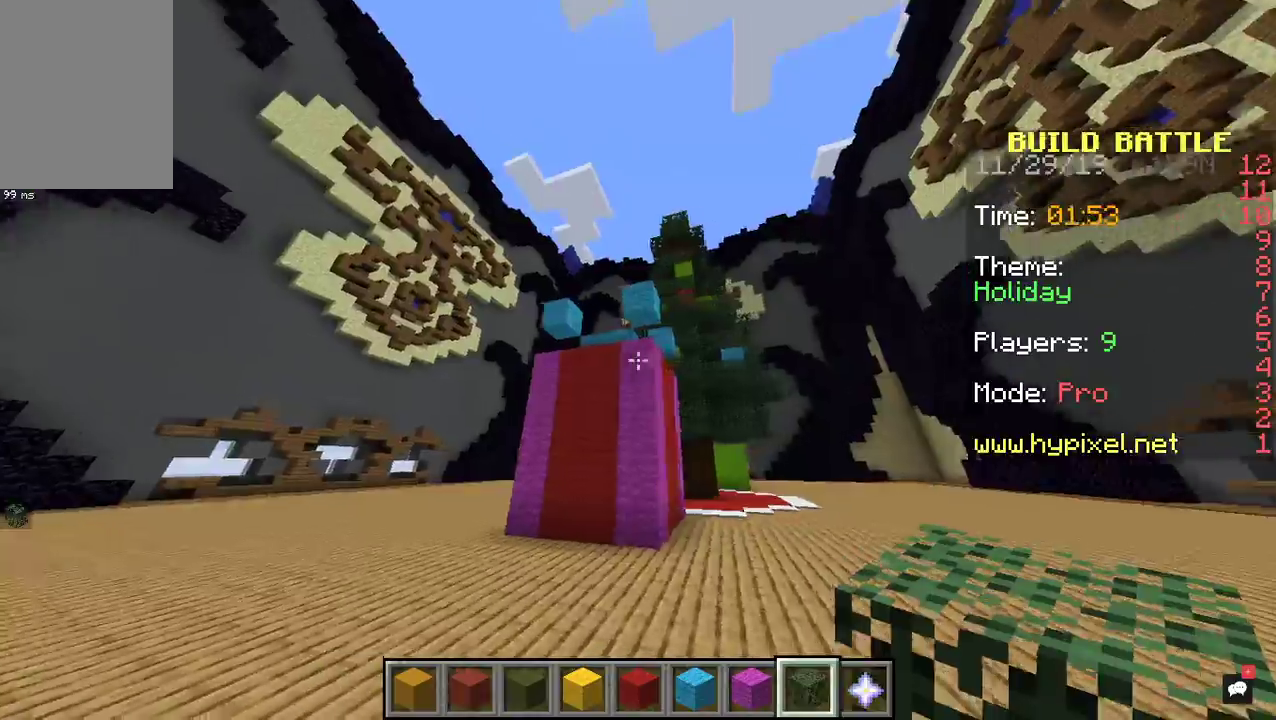
{"keys": ["d", "w"], "mouse": [], "events": []}
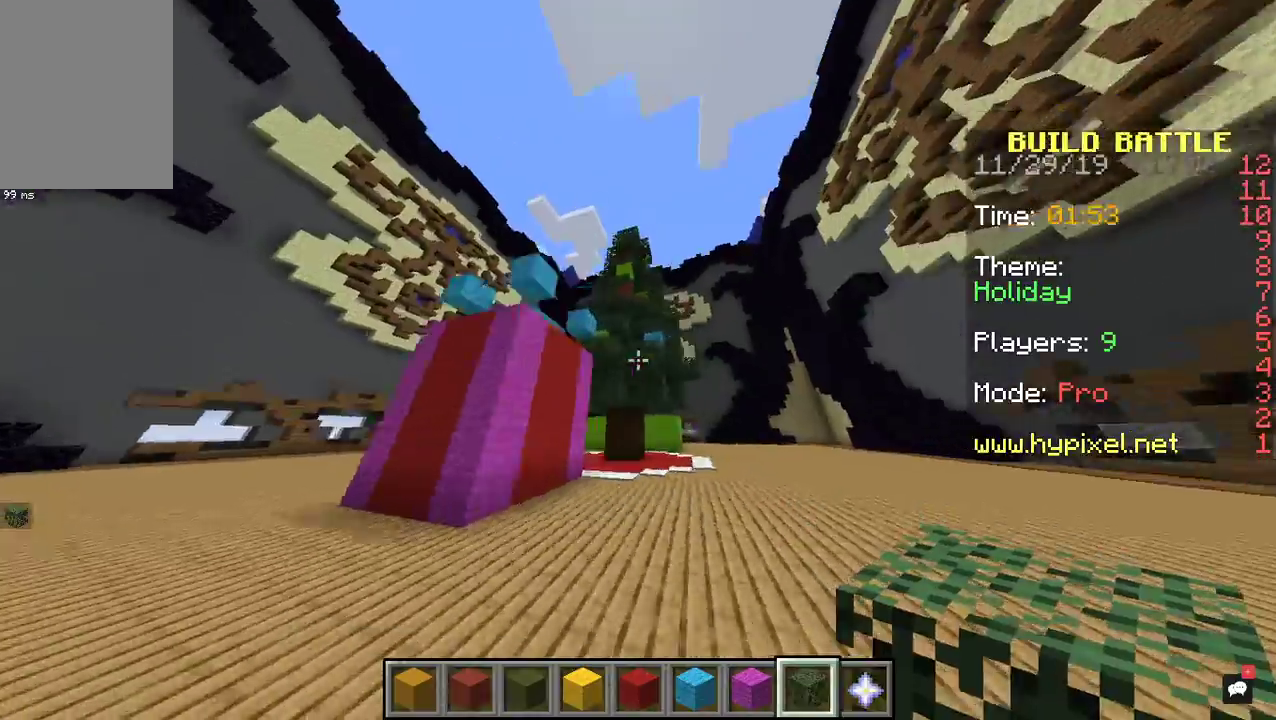
{"keys": ["a", "space"], "mouse": [], "events": [[133, "a", "down"], [233, "d", "up"], [233, "space", "down"], [300, "w", "up"]]}
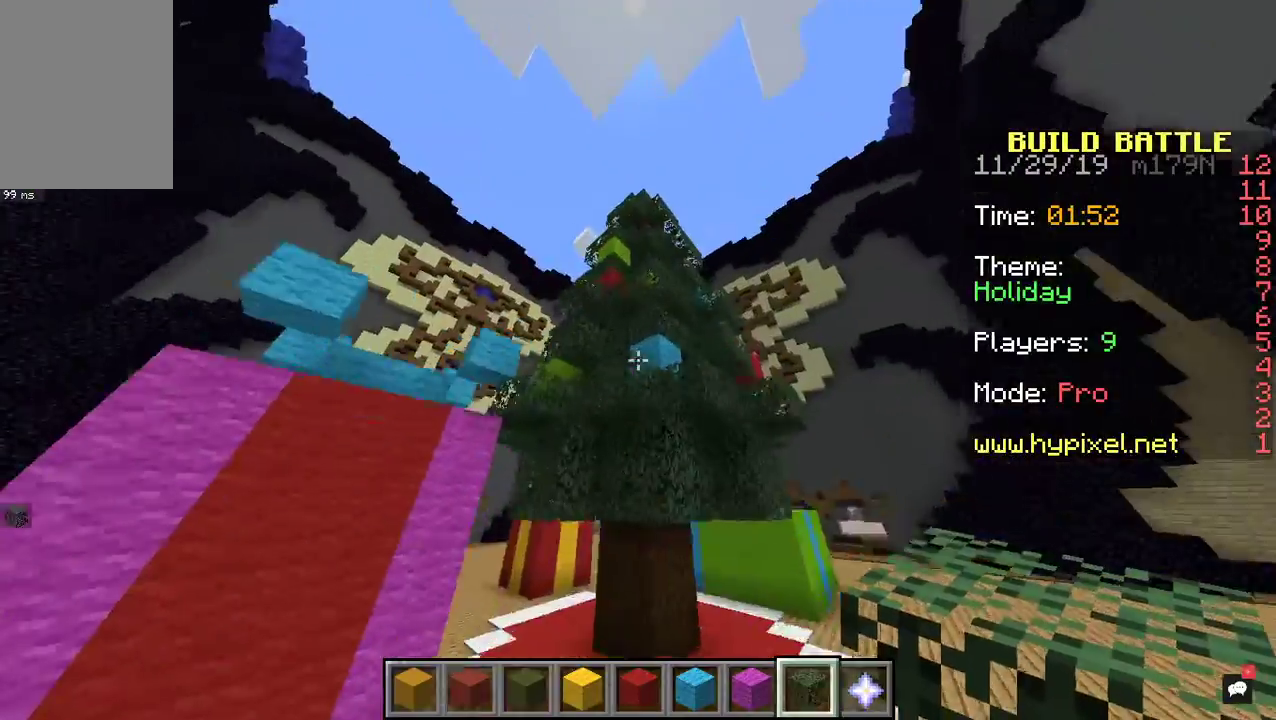
{"keys": ["space"], "mouse": [], "events": [[133, "a", "up"]]}
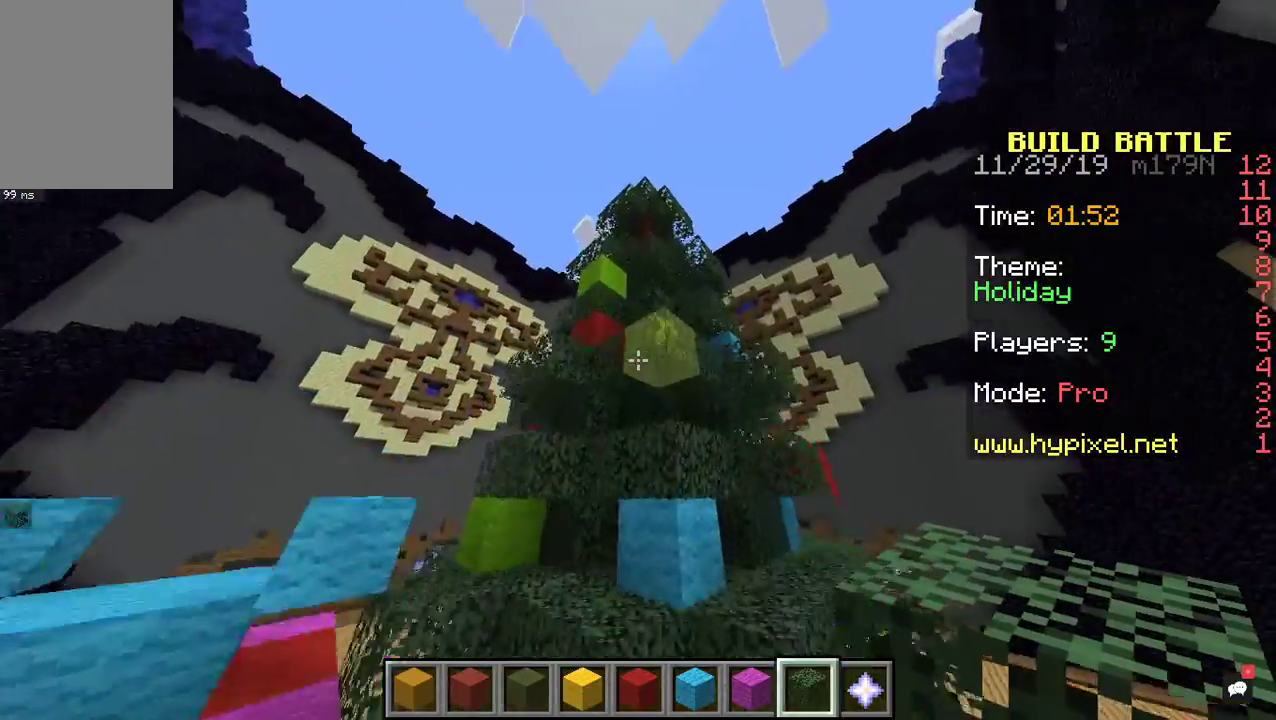
{"keys": ["space", "w"], "mouse": [], "events": [[233, "w", "down"]]}
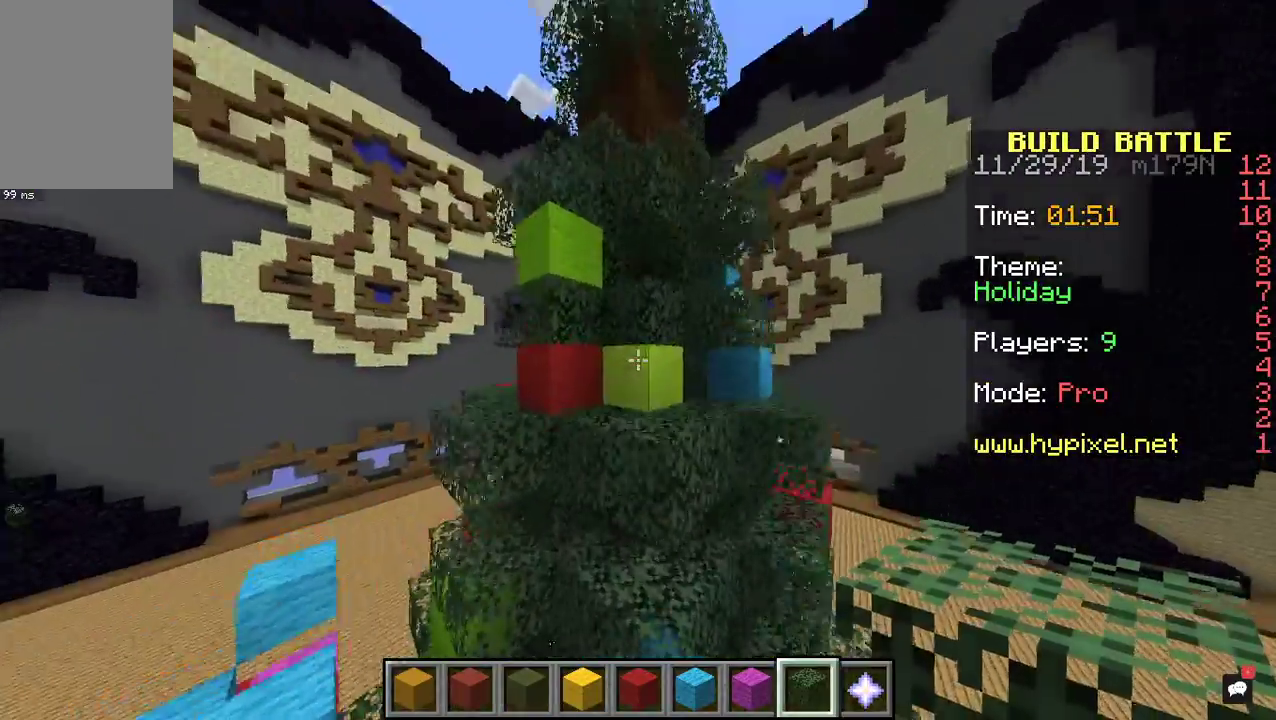
{"keys": ["s"], "mouse": [], "events": [[100, "w", "up"], [133, "space", "up"], [233, "mouse_left", "down"], [333, "s", "down"], [400, "mouse_left", "up"]]}
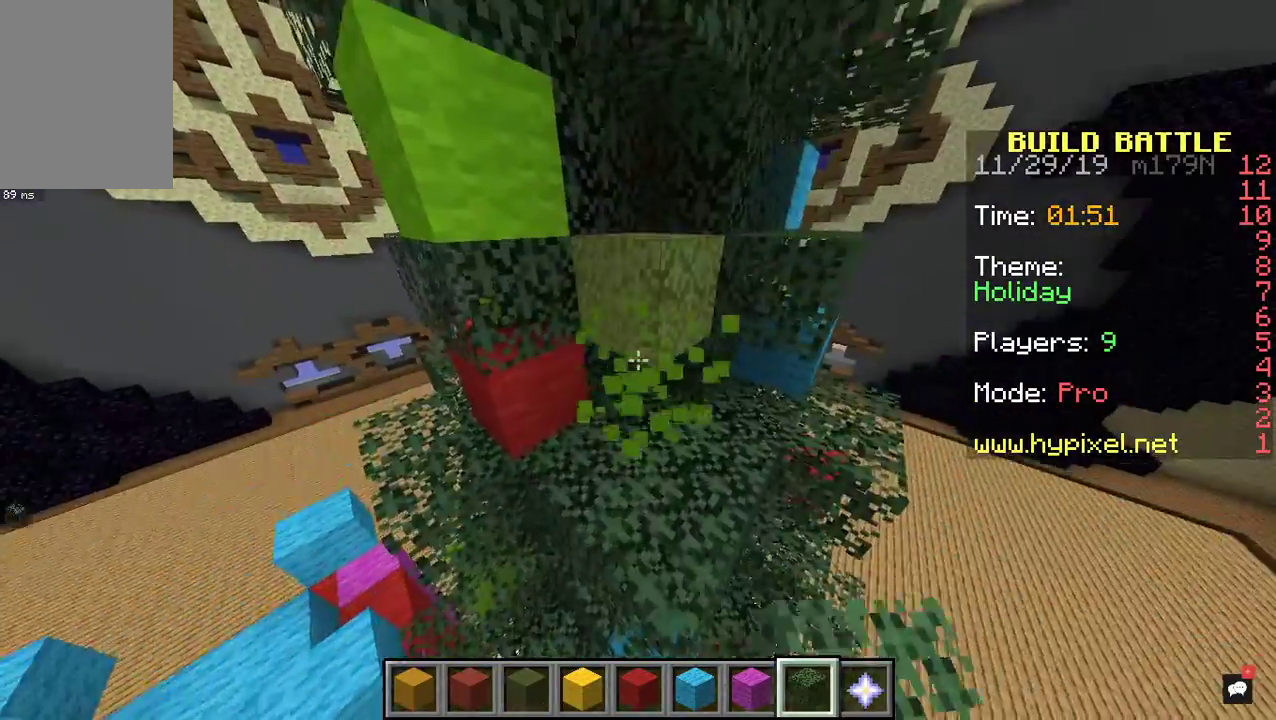
{"keys": ["a", "s"], "mouse": [], "events": [[433, "a", "down"]]}
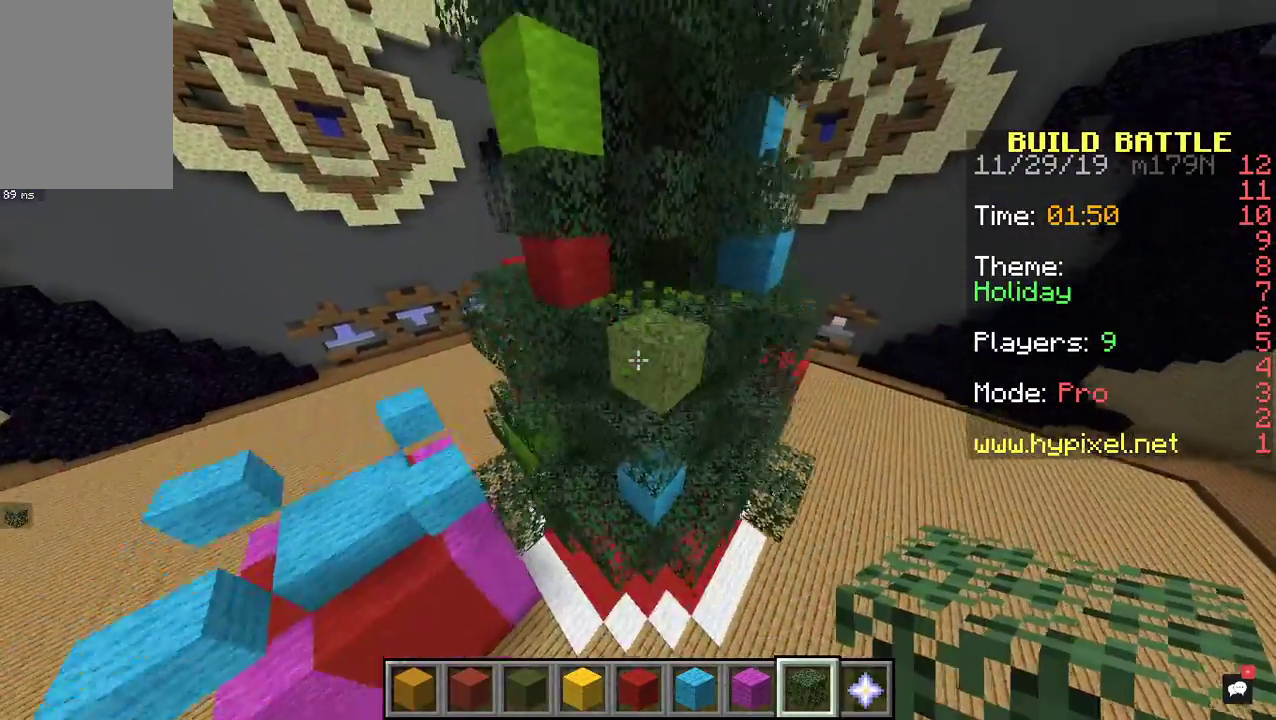
{"keys": ["a", "s", "space"], "mouse": [], "events": [[300, "space", "down"]]}
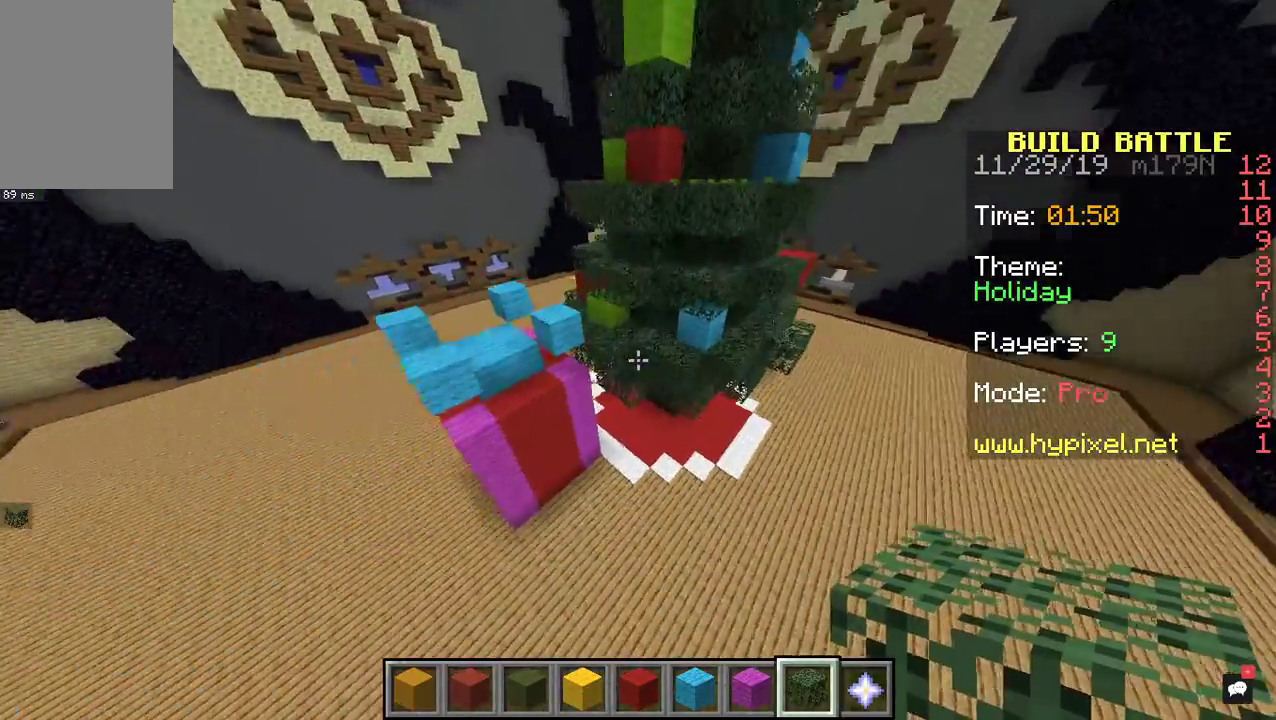
{"keys": ["a", "w"], "mouse": [], "events": [[67, "s", "up"], [100, "a", "up"], [167, "w", "down"], [200, "space", "up"], [267, "a", "down"]]}
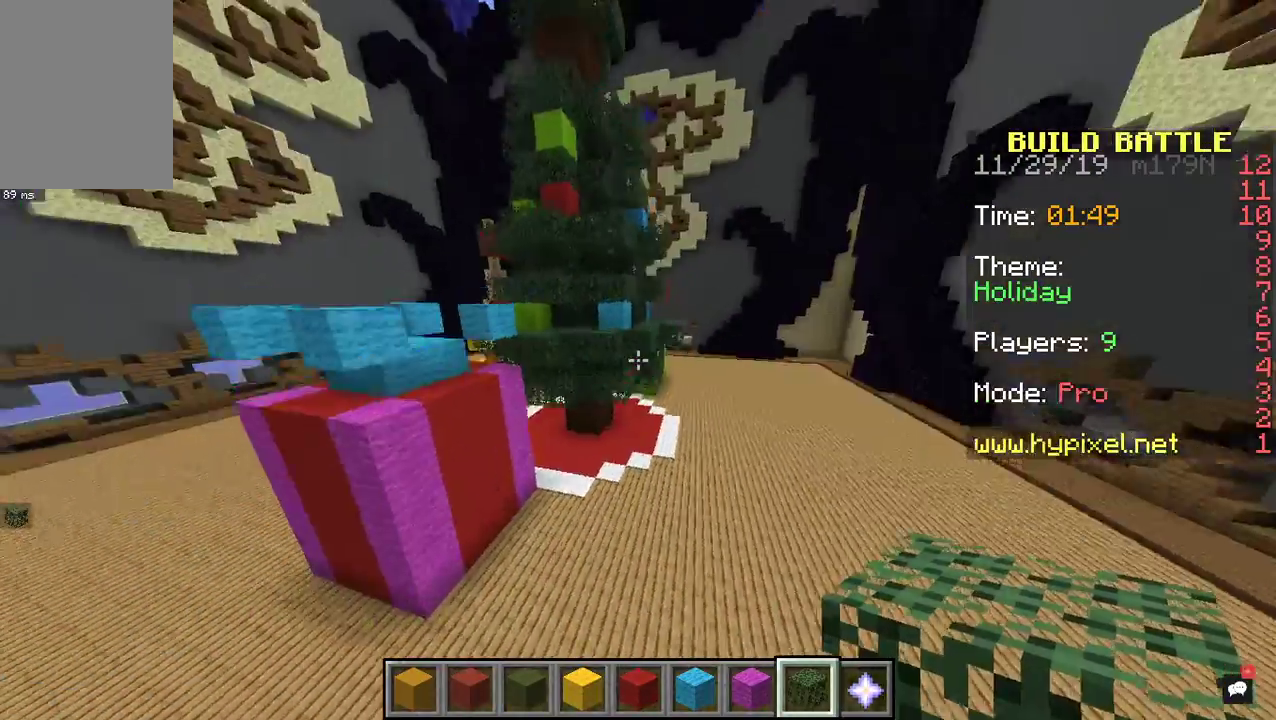
{"keys": ["d", "w"], "mouse": [], "events": [[100, "a", "up"], [100, "d", "down"]]}
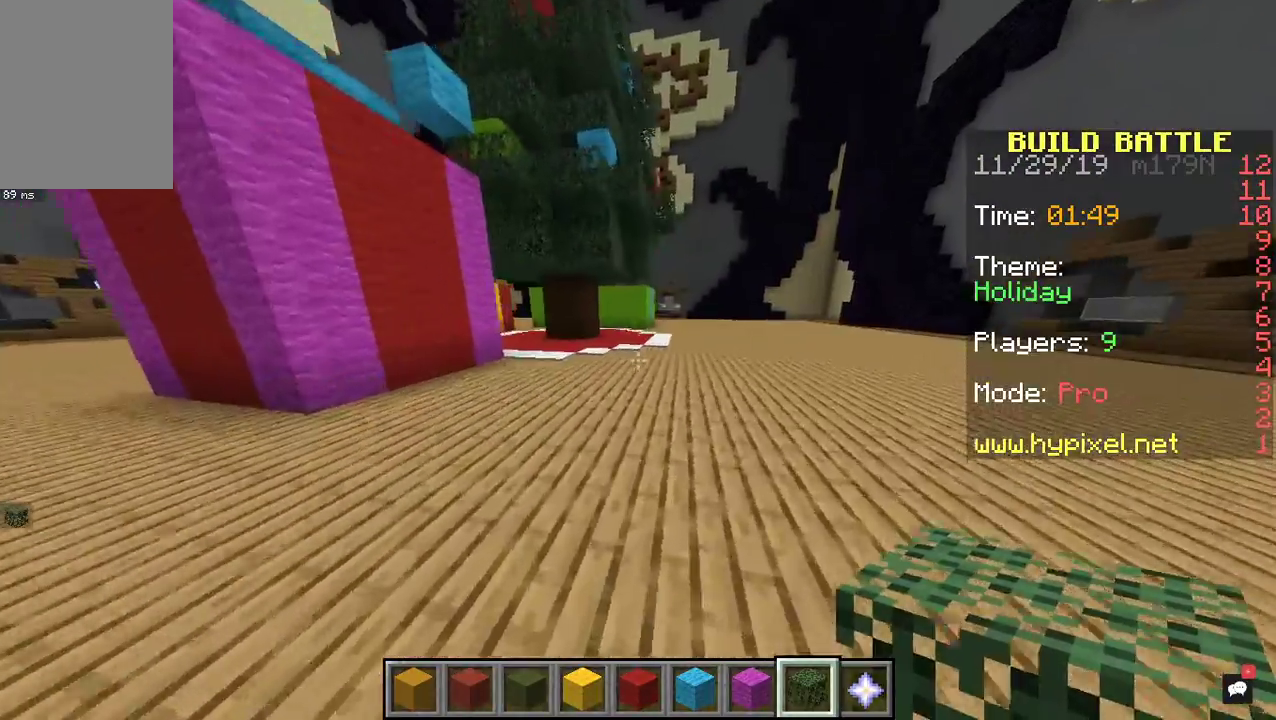
{"keys": ["d", "space", "w"], "mouse": [], "events": [[167, "space", "down"]]}
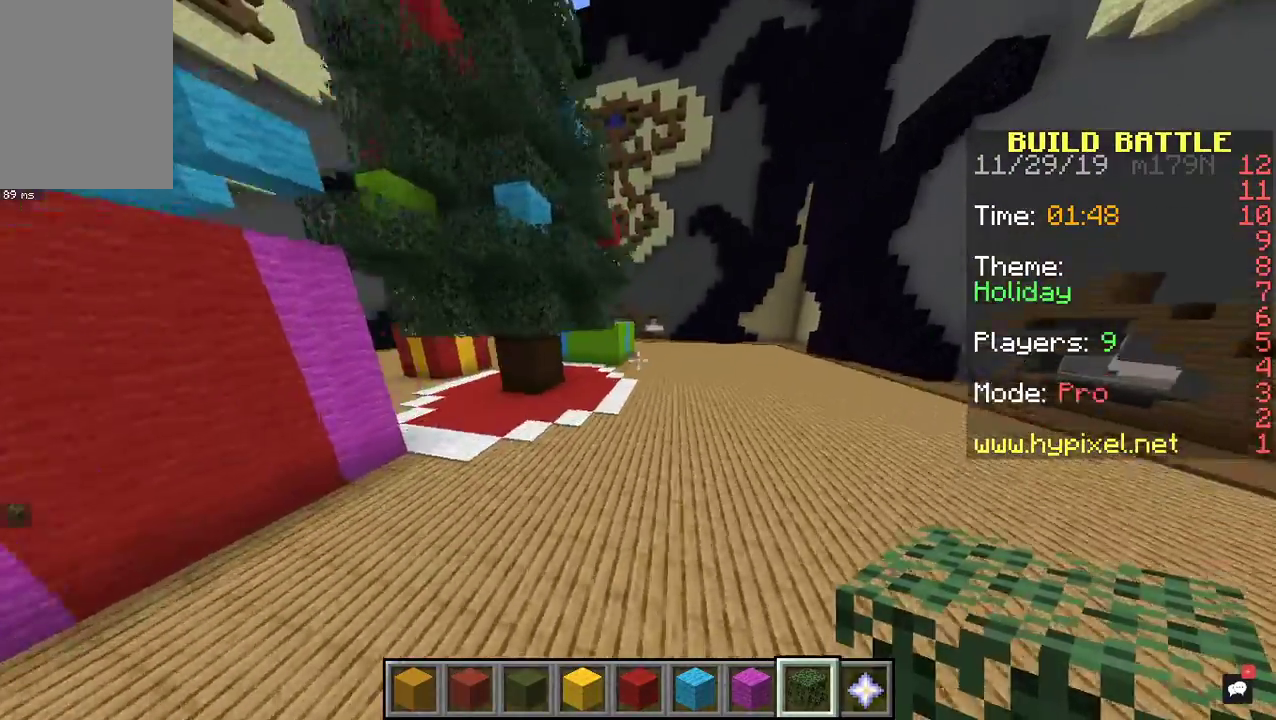
{"keys": ["d"], "mouse": [], "events": [[133, "space", "up"], [500, "w", "up"]]}
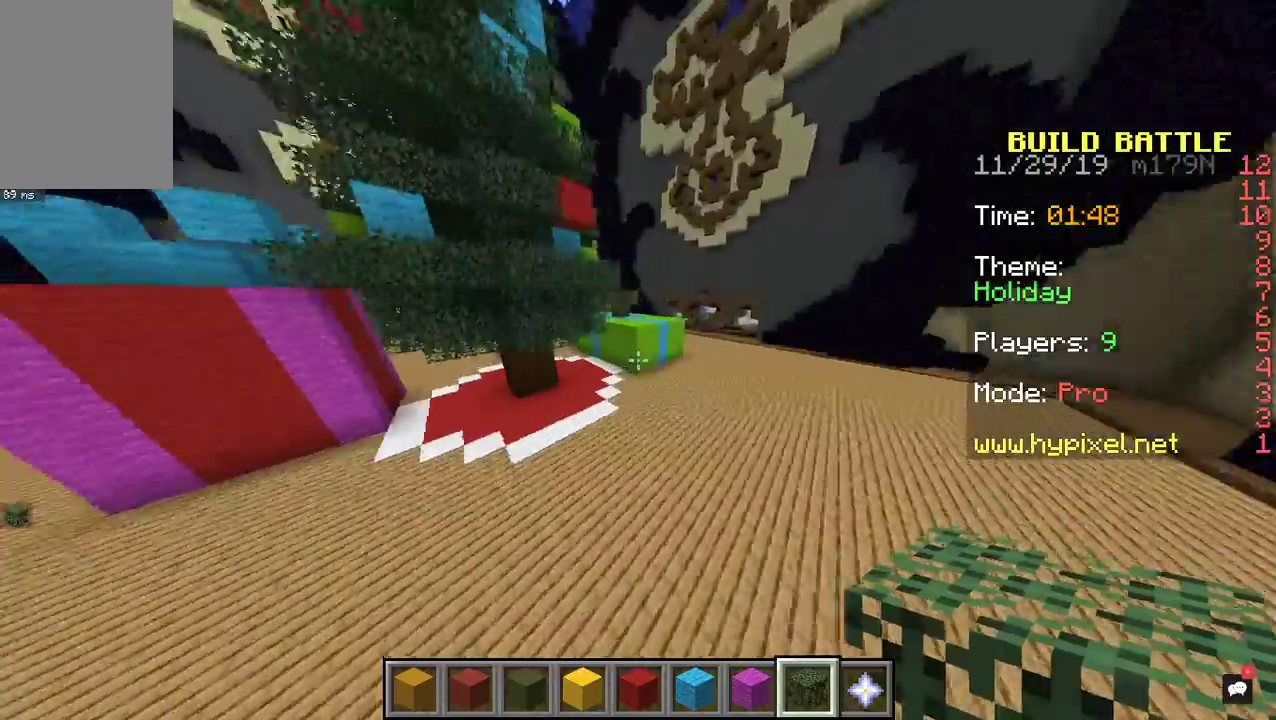
{"keys": ["a"], "mouse": [], "events": [[67, "a", "down"], [67, "d", "up"]]}
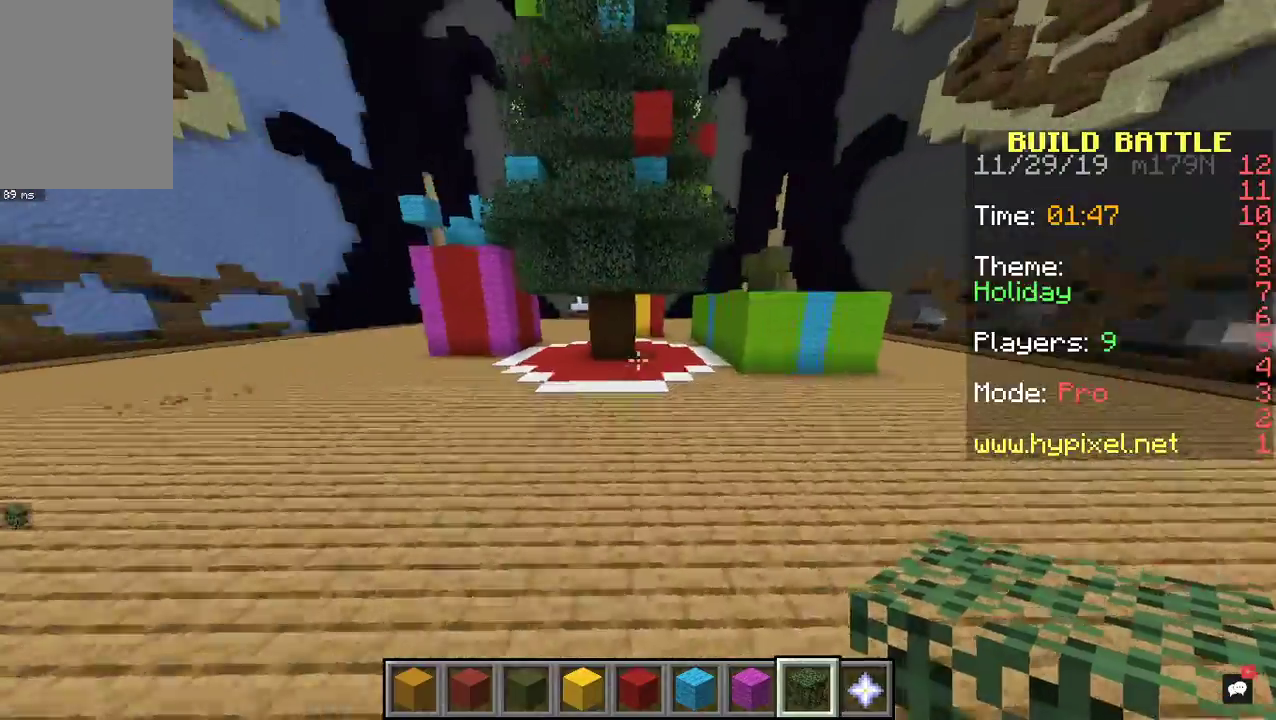
{"keys": ["a"], "mouse": [], "events": []}
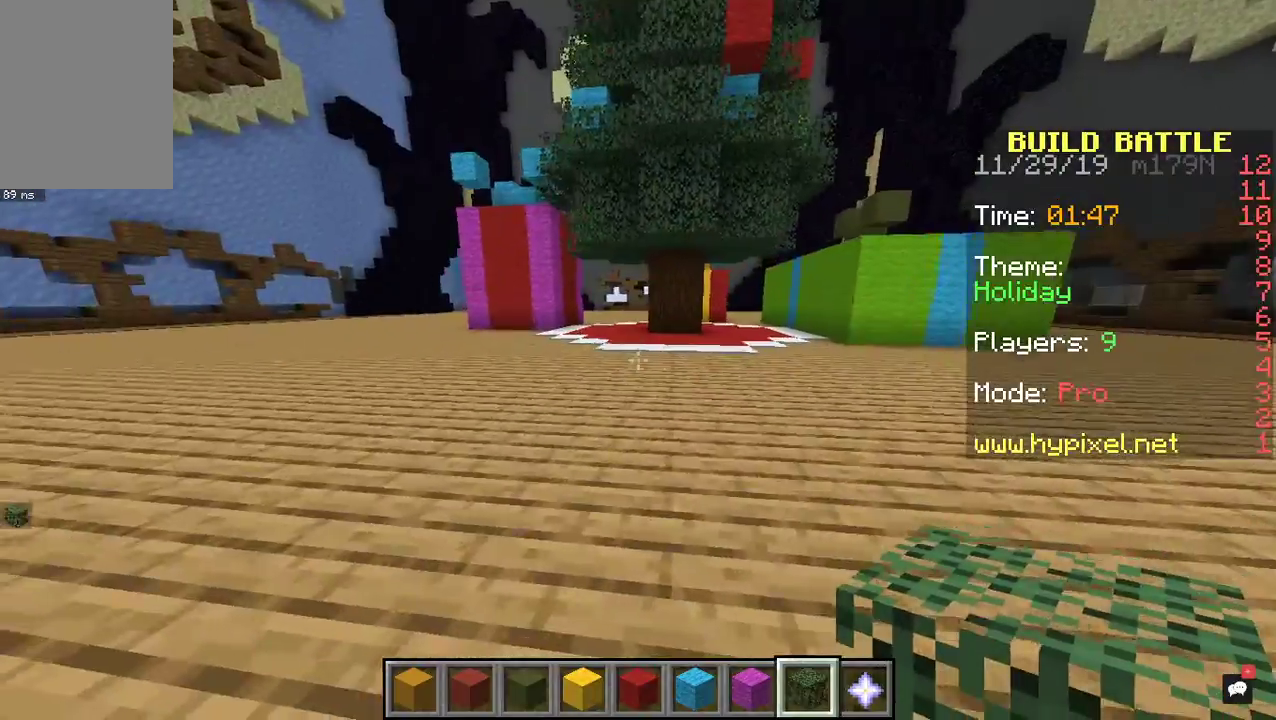
{"keys": ["a"], "mouse": [], "events": []}
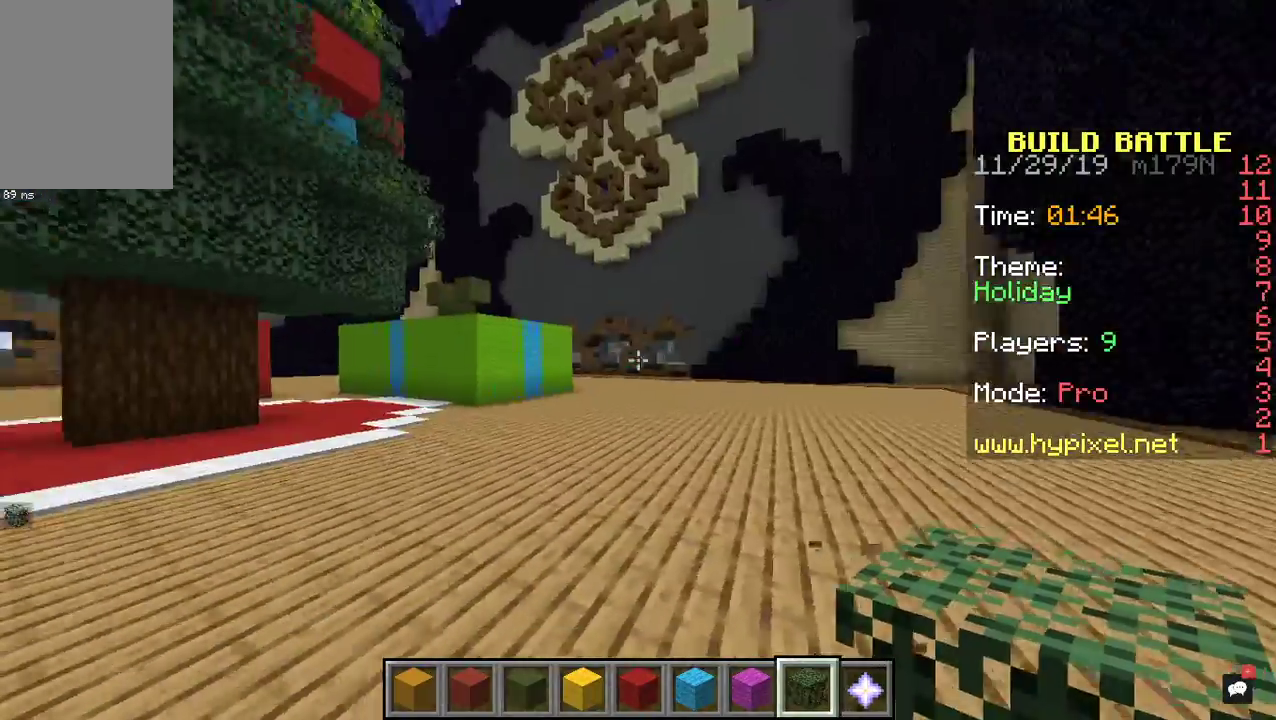
{"keys": ["a", "w"], "mouse": [], "events": [[267, "w", "down"]]}